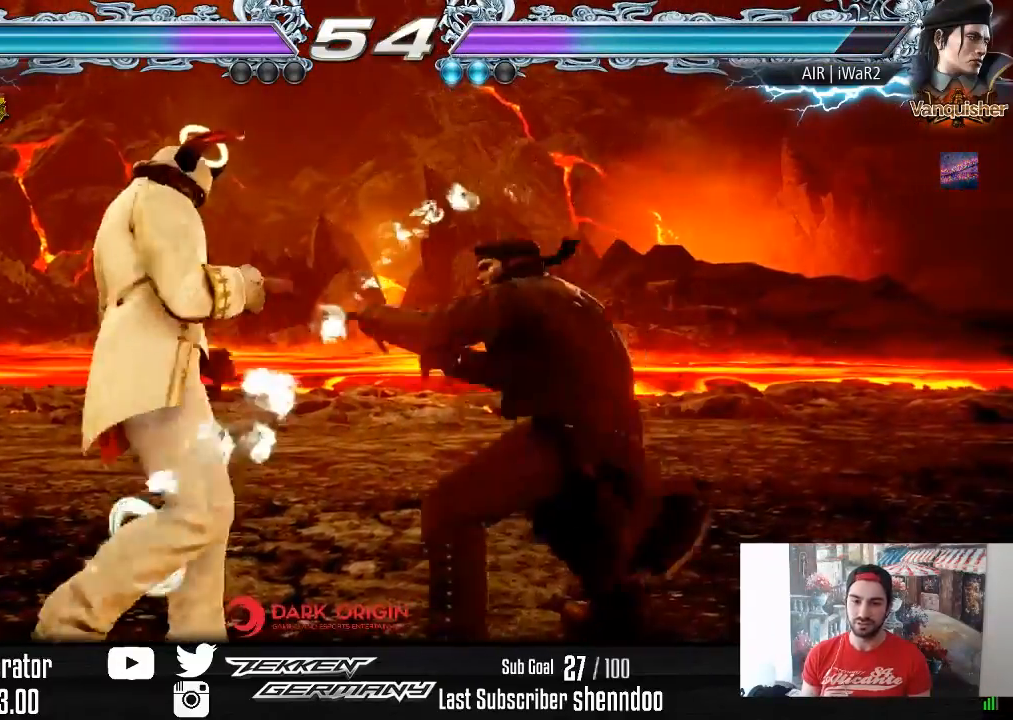
Gameplay with a controller (PlayStation layout); each line is a JSON object with the inputs held at the frame after it. "events" lists button and stick changes between this image and that frame as [ms after this image, input, new state], when the widget could be followed in between. Not read: left_stick.
{"buttons": ["DPAD_LEFT"], "right_stick": "center", "events": [[17, "DPAD_LEFT", "up"], [50, "DPAD_LEFT", "down"]]}
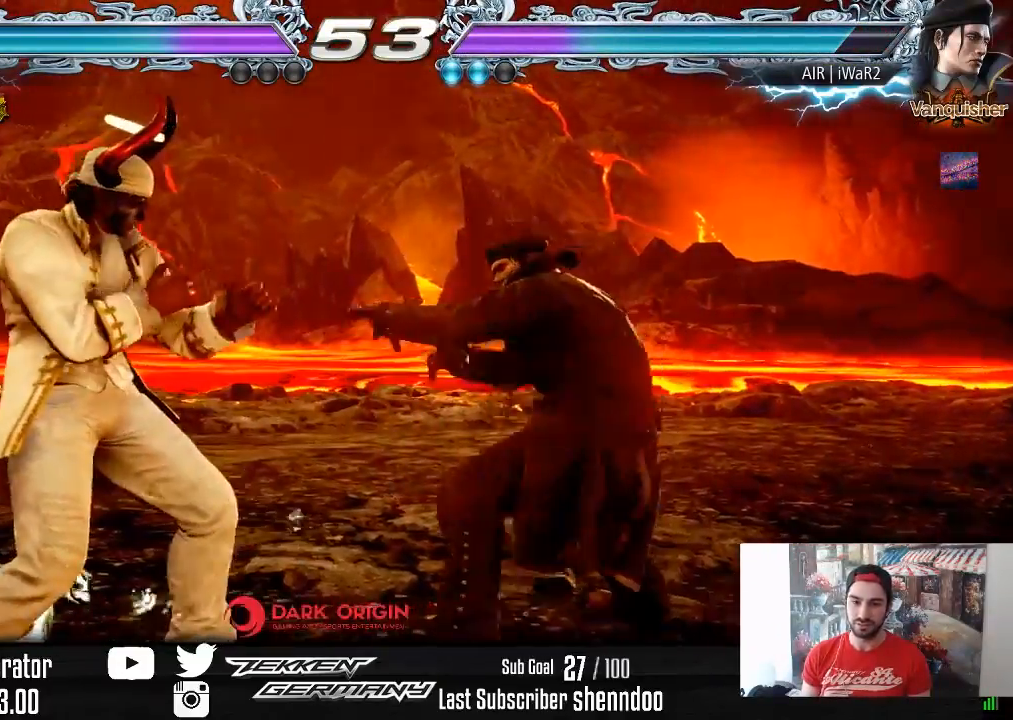
{"buttons": ["DPAD_LEFT"], "right_stick": "center", "events": [[100, "DPAD_LEFT", "up"], [150, "DPAD_LEFT", "down"], [267, "DPAD_LEFT", "up"], [283, "DPAD_LEFT", "down"]]}
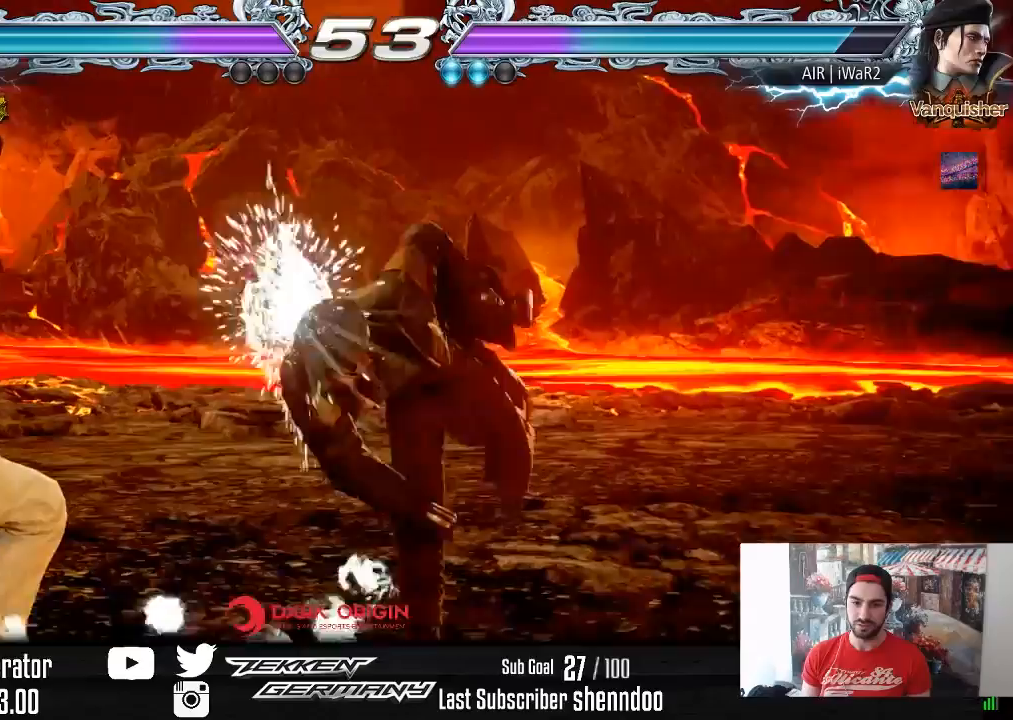
{"buttons": ["DPAD_LEFT"], "right_stick": "center", "events": [[150, "DPAD_LEFT", "up"], [467, "DPAD_LEFT", "down"]]}
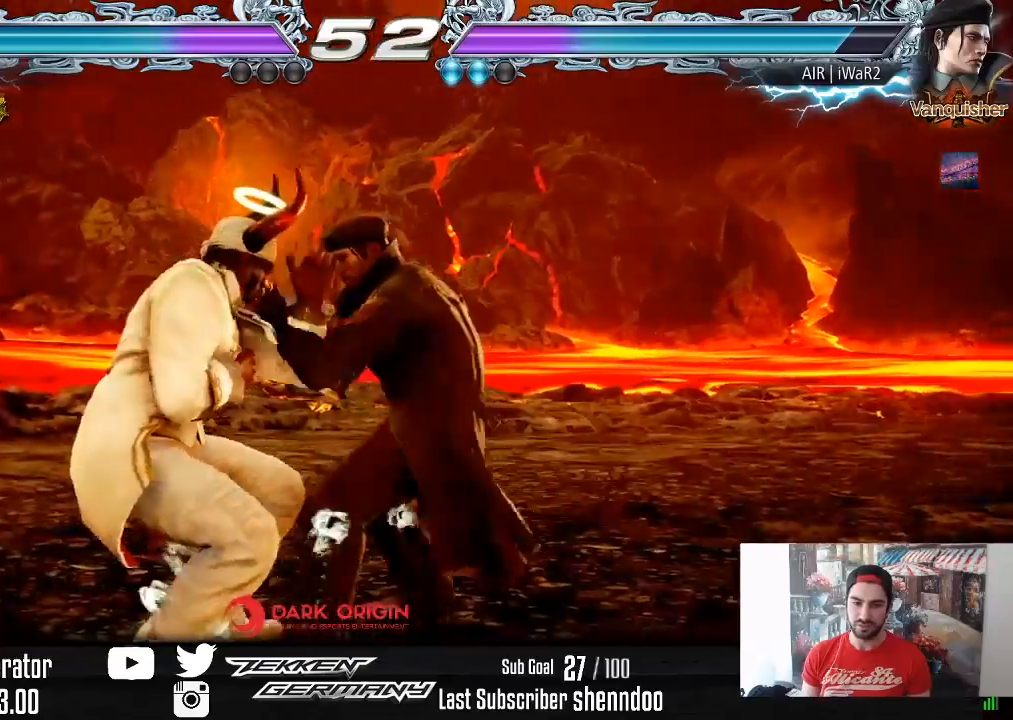
{"buttons": ["DPAD_LEFT"], "right_stick": "center", "events": []}
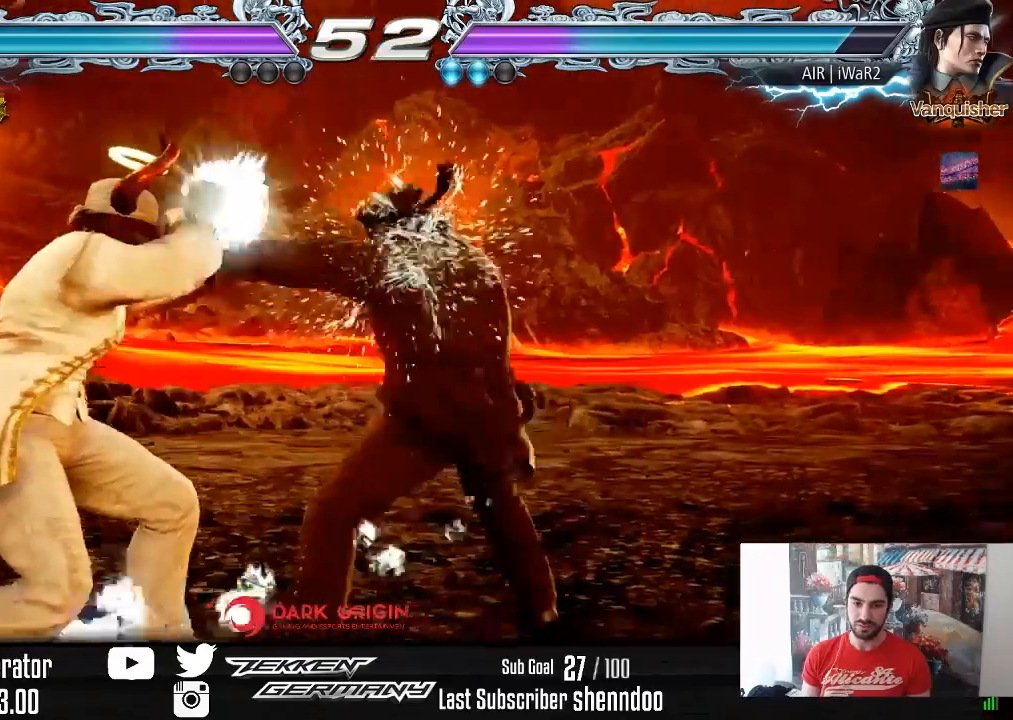
{"buttons": ["DPAD_LEFT"], "right_stick": "center", "events": [[17, "DPAD_LEFT", "up"], [167, "DPAD_LEFT", "down"], [183, "DPAD_DOWN", "down"], [217, "R2", "down"], [383, "R2", "up"], [483, "DPAD_DOWN", "up"]]}
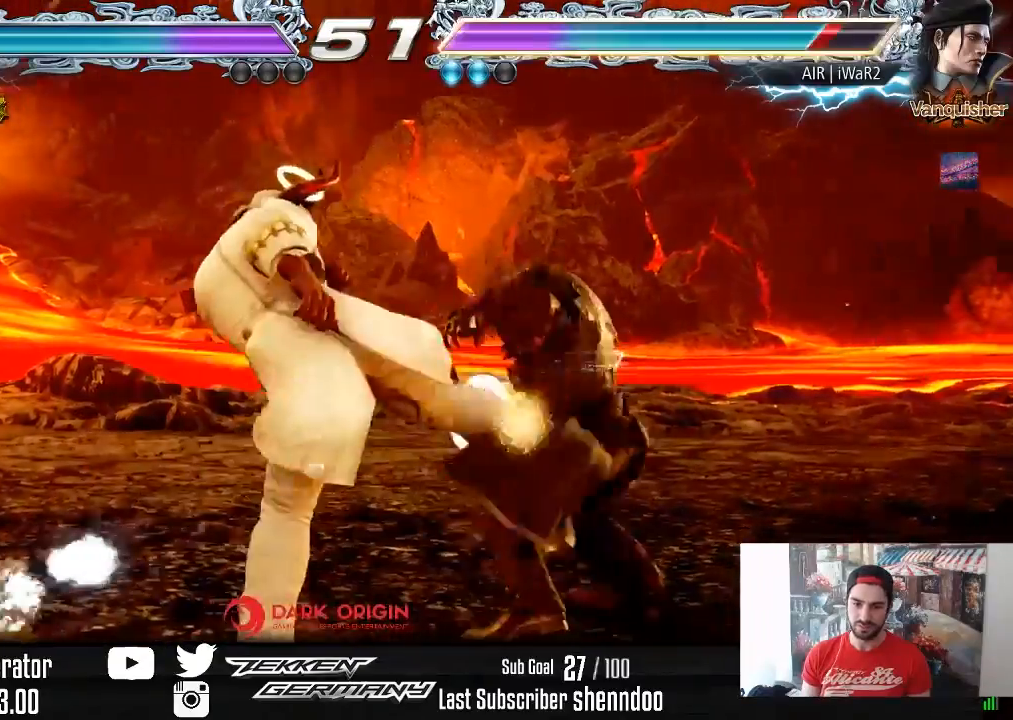
{"buttons": ["DPAD_UP"], "right_stick": "center", "events": [[83, "DPAD_LEFT", "up"], [350, "DPAD_UP", "down"], [400, "DPAD_UP", "up"], [483, "DPAD_UP", "down"]]}
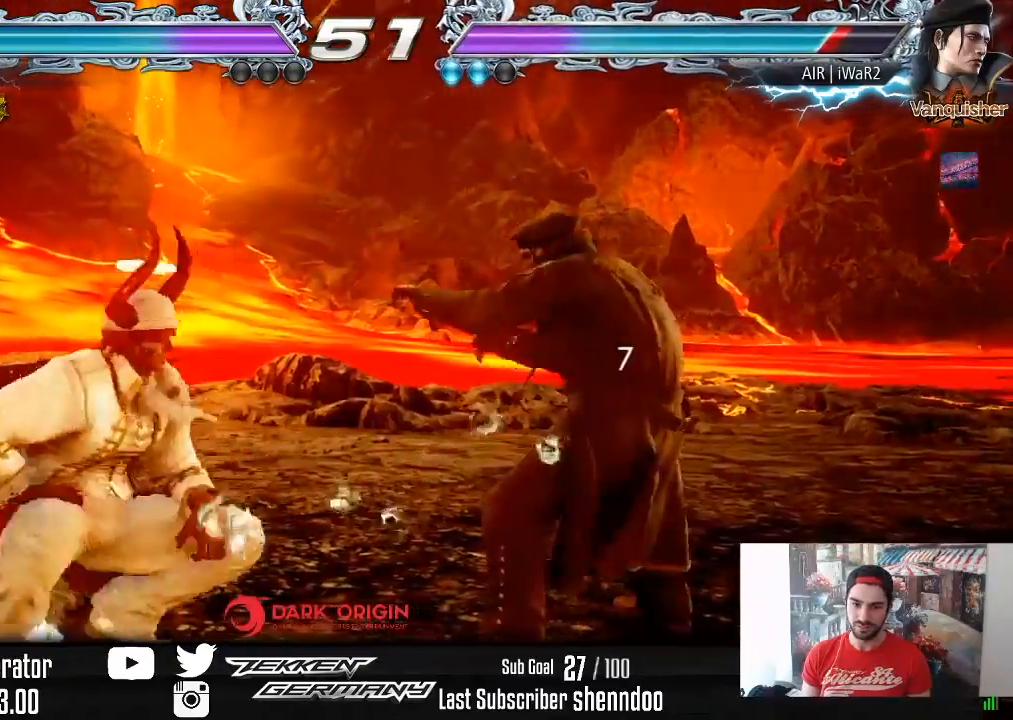
{"buttons": [], "right_stick": "center", "events": [[217, "DPAD_UP", "up"], [433, "DPAD_RIGHT", "down"], [500, "DPAD_RIGHT", "up"]]}
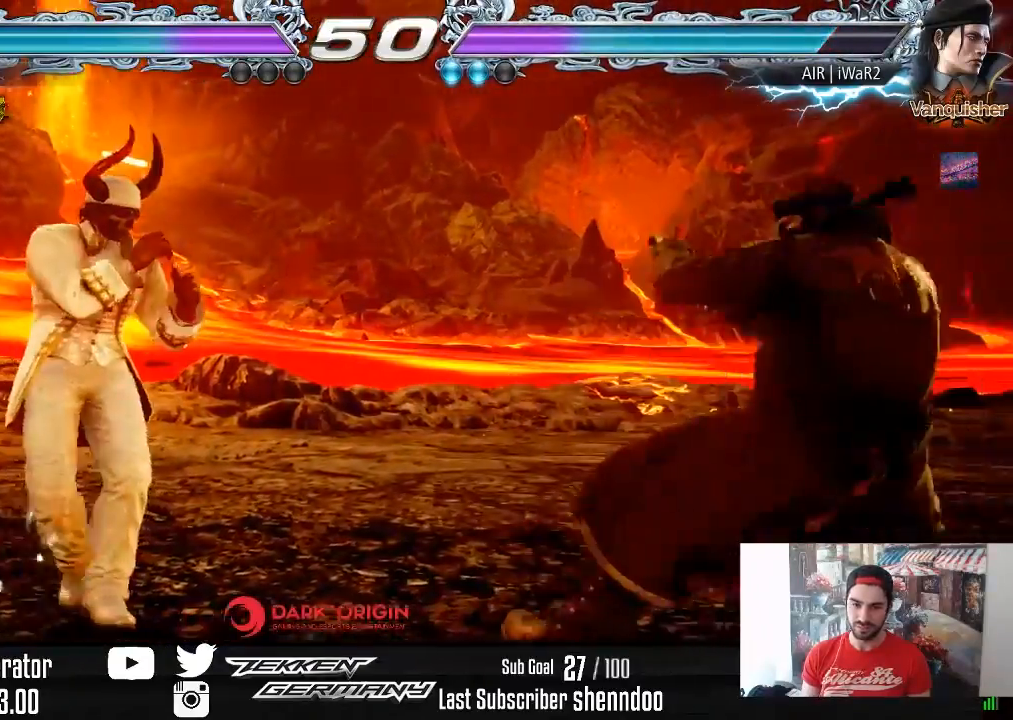
{"buttons": [], "right_stick": "center", "events": [[67, "DPAD_RIGHT", "down"], [167, "DPAD_RIGHT", "up"], [250, "DPAD_DOWN", "down"], [250, "DPAD_LEFT", "down"], [250, "R2", "down"], [350, "R2", "up"], [400, "DPAD_DOWN", "up"], [400, "DPAD_LEFT", "up"]]}
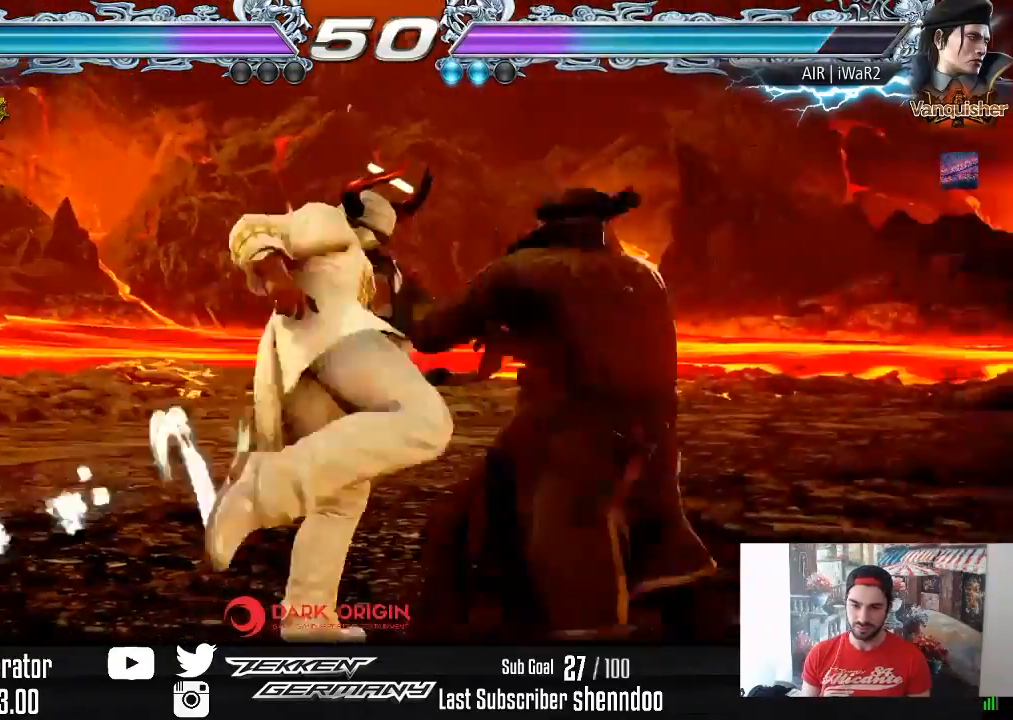
{"buttons": ["DPAD_LEFT"], "right_stick": "center", "events": [[383, "DPAD_LEFT", "down"], [450, "DPAD_LEFT", "up"], [500, "DPAD_LEFT", "down"]]}
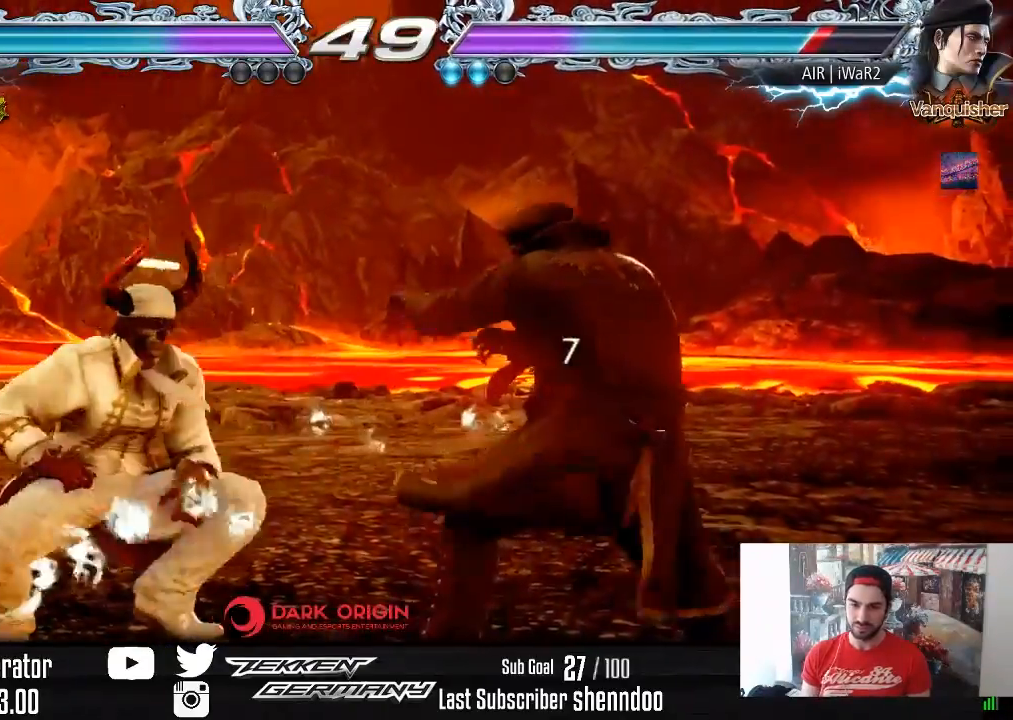
{"buttons": ["DPAD_DOWN", "DPAD_LEFT"], "right_stick": "center", "events": [[200, "DPAD_DOWN", "down"], [267, "DPAD_DOWN", "up"], [300, "DPAD_LEFT", "up"], [333, "DPAD_LEFT", "down"], [483, "DPAD_DOWN", "down"]]}
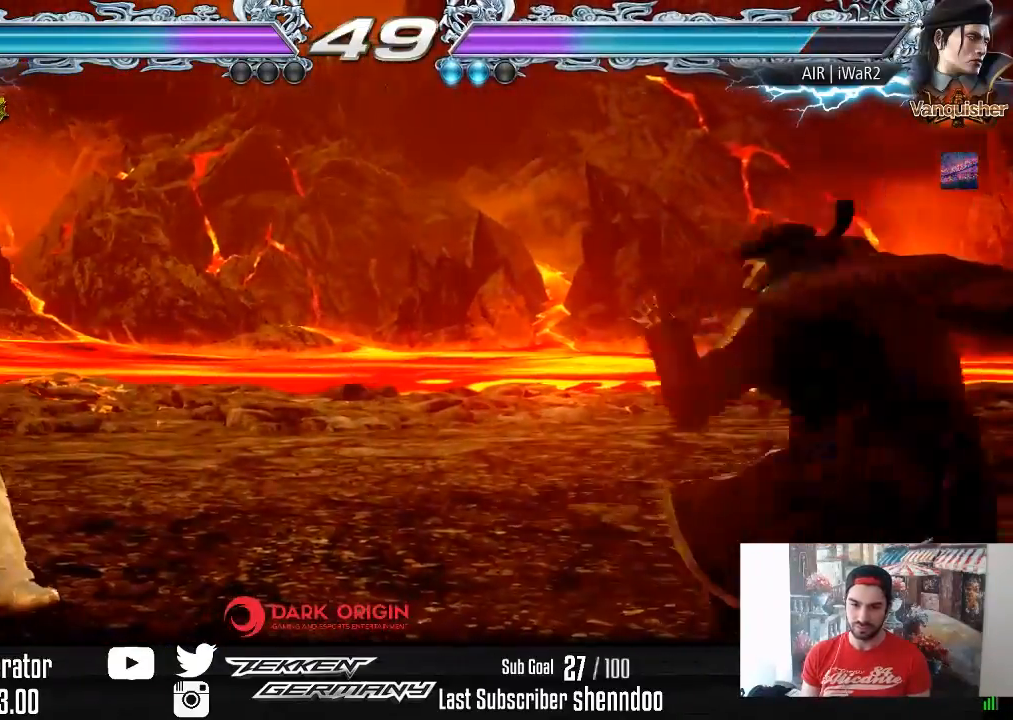
{"buttons": ["DPAD_RIGHT"], "right_stick": "center", "events": [[33, "DPAD_DOWN", "up"], [67, "DPAD_LEFT", "up"], [100, "DPAD_LEFT", "down"], [200, "DPAD_LEFT", "up"], [283, "DPAD_RIGHT", "down"], [367, "DPAD_RIGHT", "up"], [417, "DPAD_RIGHT", "down"]]}
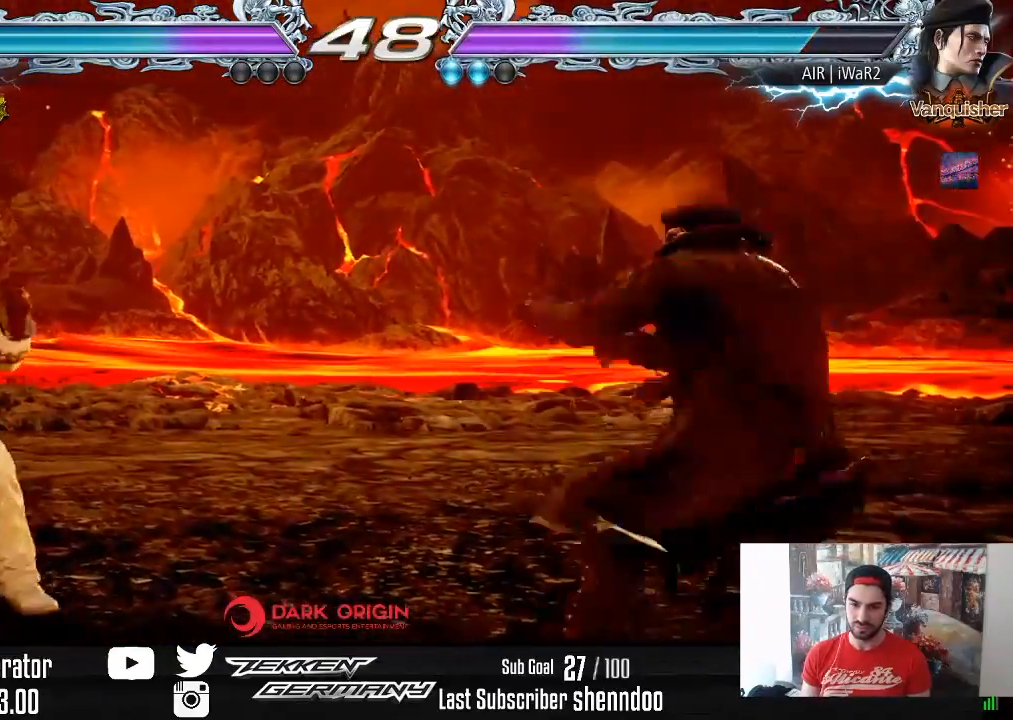
{"buttons": ["DPAD_RIGHT"], "right_stick": "center", "events": [[67, "DPAD_RIGHT", "up"], [133, "DPAD_LEFT", "down"], [200, "DPAD_LEFT", "up"], [267, "DPAD_RIGHT", "down"], [350, "DPAD_RIGHT", "up"], [400, "DPAD_RIGHT", "down"]]}
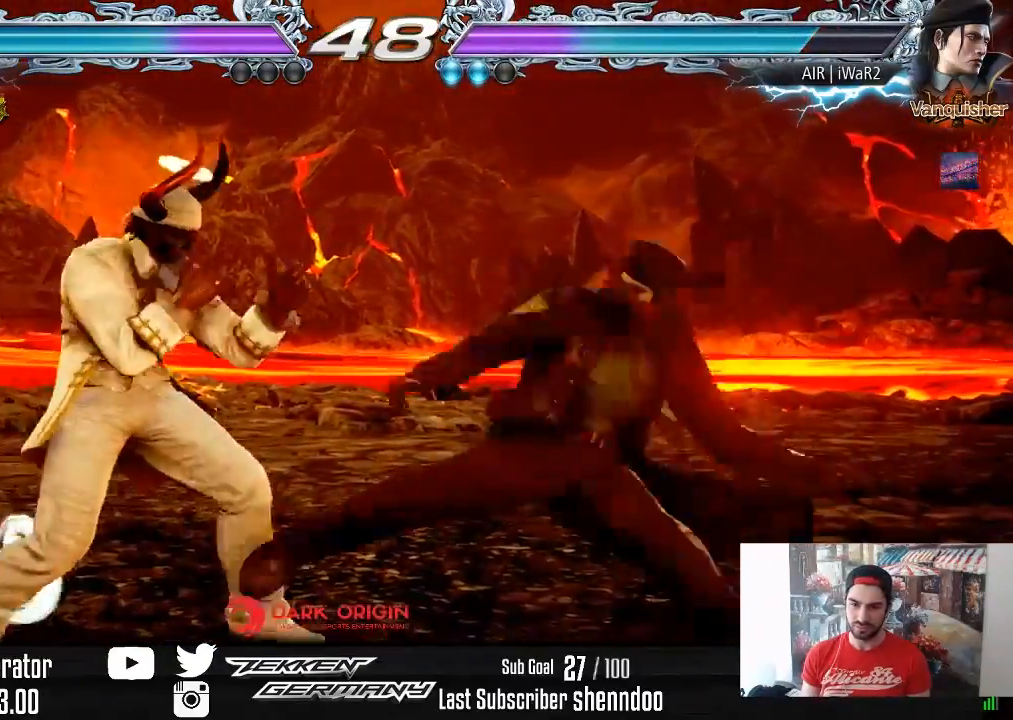
{"buttons": ["DPAD_LEFT"], "right_stick": "center", "events": [[17, "DPAD_RIGHT", "up"], [50, "DPAD_LEFT", "down"]]}
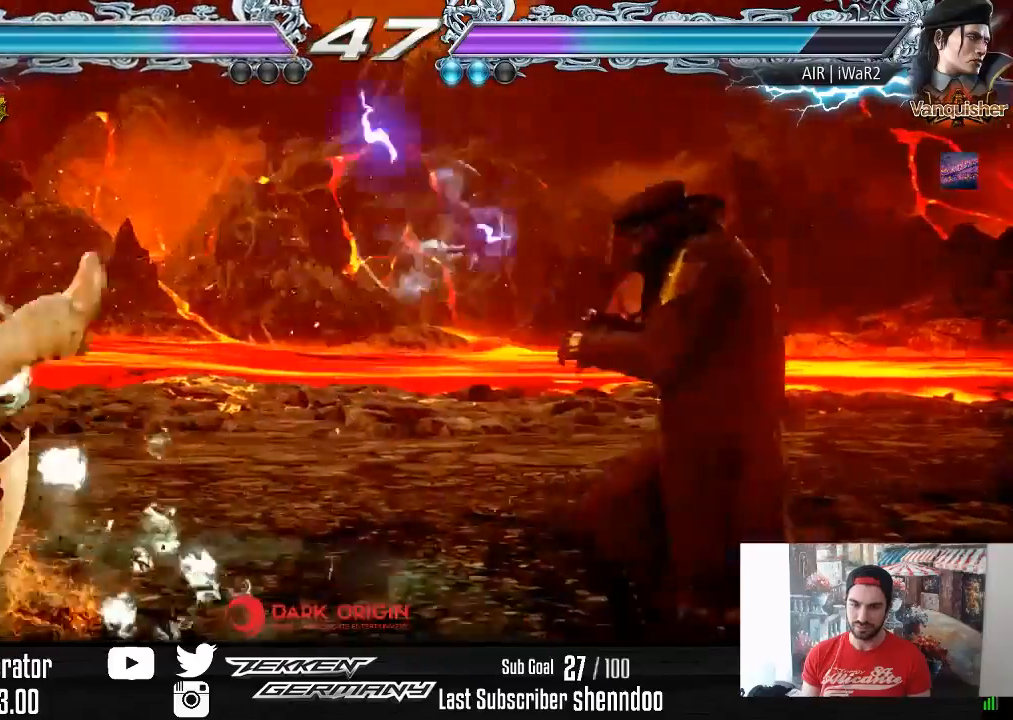
{"buttons": ["SQUARE", "DPAD_LEFT"], "right_stick": "center", "events": [[67, "SQUARE", "down"], [183, "SQUARE", "up"], [267, "SQUARE", "down"], [367, "SQUARE", "up"], [433, "SQUARE", "down"]]}
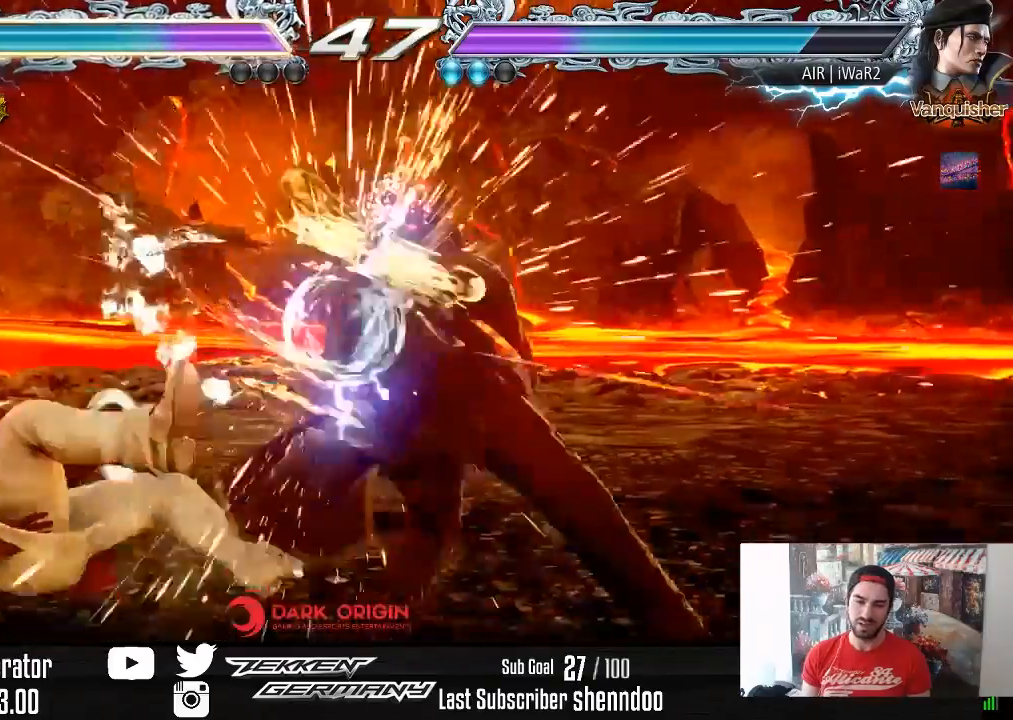
{"buttons": ["DPAD_LEFT"], "right_stick": "center", "events": [[50, "SQUARE", "up"], [117, "SQUARE", "down"], [250, "SQUARE", "up"], [333, "SQUARE", "down"], [450, "SQUARE", "up"]]}
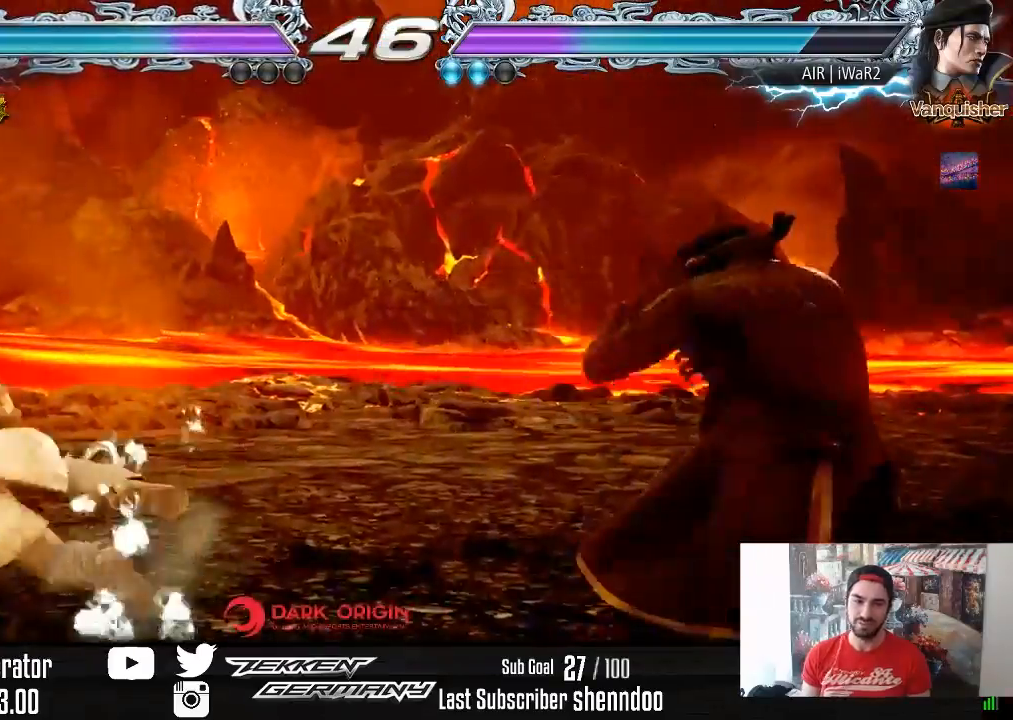
{"buttons": ["DPAD_UP"], "right_stick": "center", "events": [[50, "DPAD_LEFT", "up"], [167, "DPAD_UP", "down"], [233, "DPAD_UP", "up"], [317, "DPAD_UP", "down"]]}
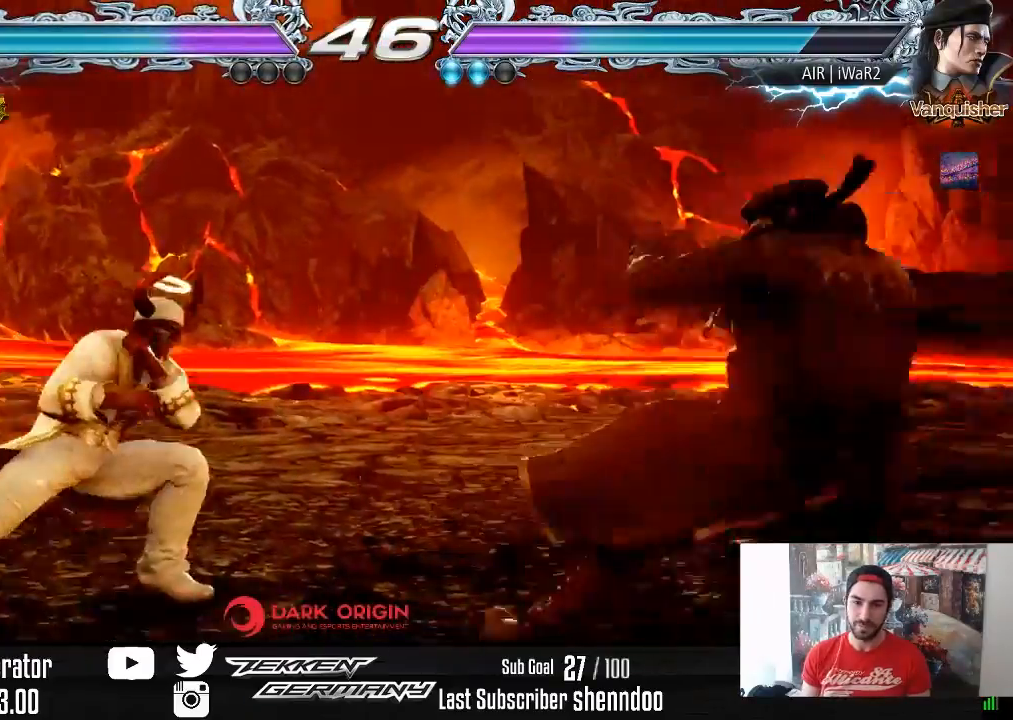
{"buttons": ["DPAD_LEFT"], "right_stick": "center", "events": [[50, "DPAD_UP", "up"], [167, "DPAD_LEFT", "down"], [250, "DPAD_LEFT", "up"], [300, "DPAD_LEFT", "down"], [433, "DPAD_DOWN", "down"], [500, "DPAD_DOWN", "up"]]}
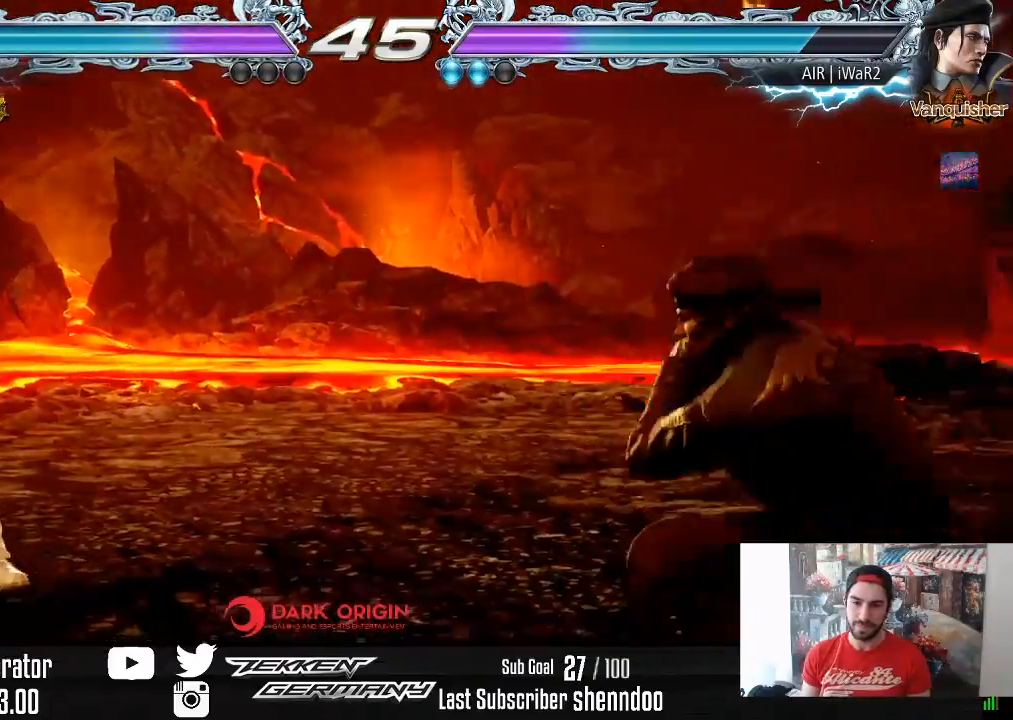
{"buttons": [], "right_stick": "center", "events": [[17, "DPAD_LEFT", "up"], [67, "DPAD_LEFT", "down"], [167, "DPAD_LEFT", "up"], [267, "DPAD_RIGHT", "down"], [317, "DPAD_RIGHT", "up"], [383, "DPAD_RIGHT", "down"], [500, "DPAD_RIGHT", "up"]]}
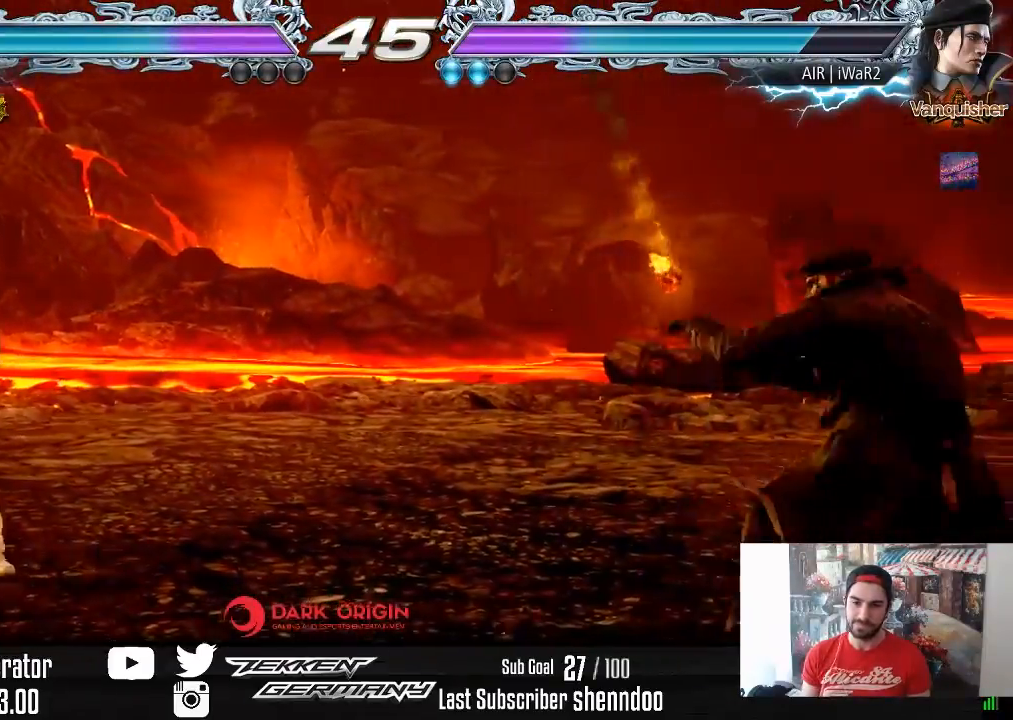
{"buttons": ["DPAD_LEFT"], "right_stick": "center", "events": [[183, "DPAD_DOWN", "down"], [300, "DPAD_DOWN", "up"], [500, "DPAD_LEFT", "down"]]}
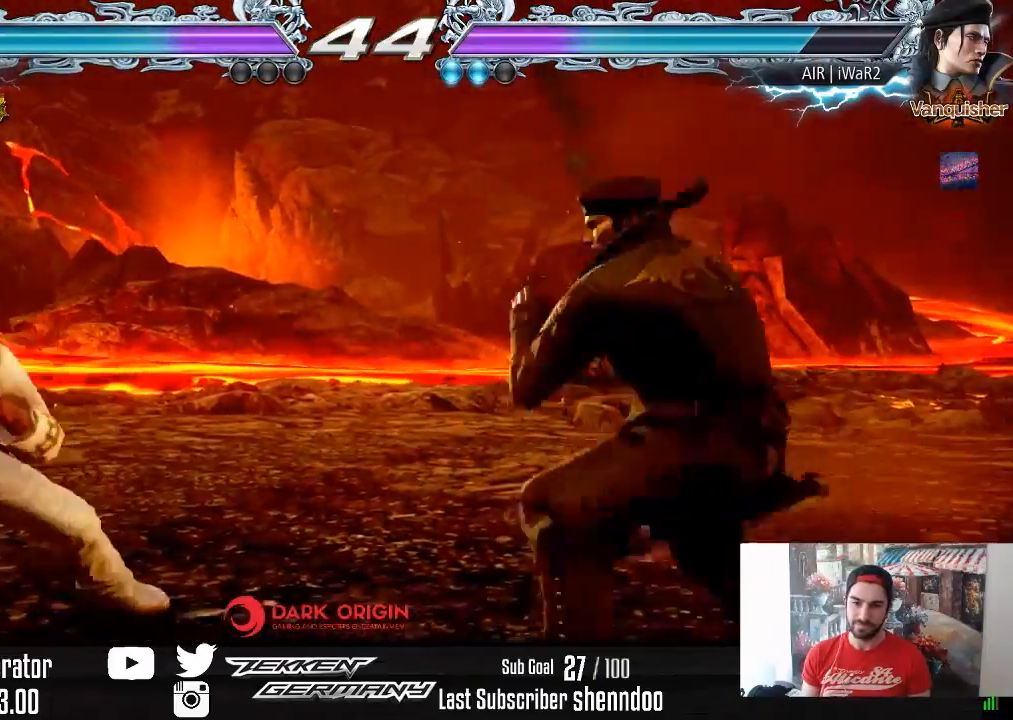
{"buttons": ["DPAD_LEFT"], "right_stick": "center", "events": [[100, "DPAD_LEFT", "up"], [133, "DPAD_LEFT", "down"], [333, "DPAD_DOWN", "down"], [383, "DPAD_DOWN", "up"], [417, "DPAD_LEFT", "up"], [467, "DPAD_LEFT", "down"]]}
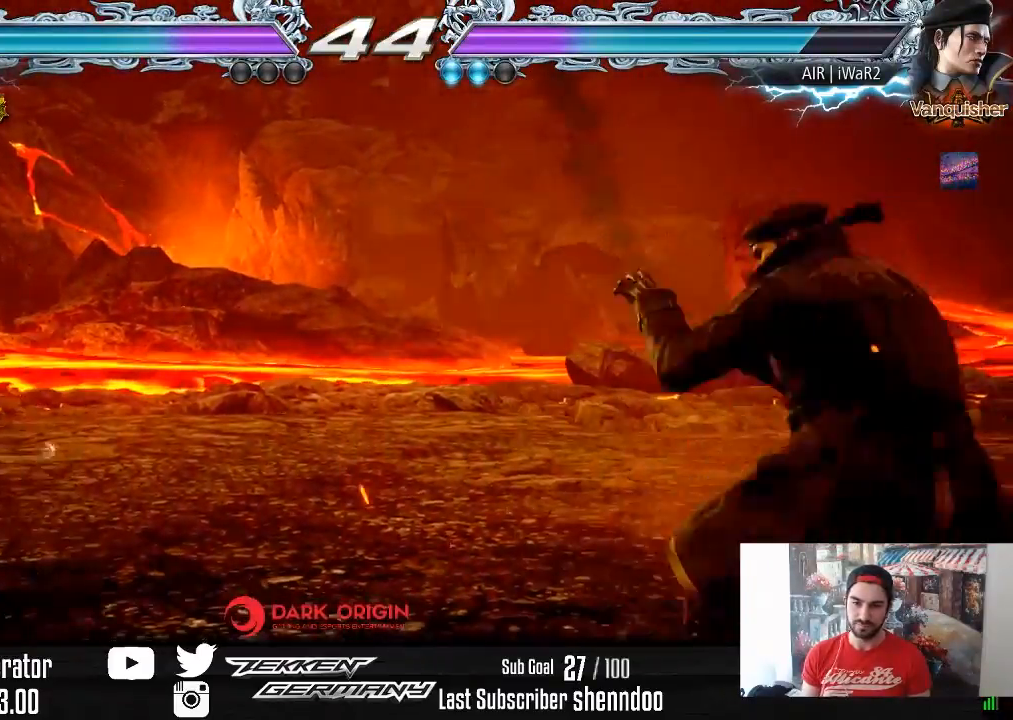
{"buttons": [], "right_stick": "center", "events": [[117, "DPAD_DOWN", "down"], [167, "DPAD_DOWN", "up"], [200, "DPAD_LEFT", "up"], [233, "DPAD_LEFT", "down"], [350, "DPAD_LEFT", "up"], [400, "DPAD_RIGHT", "down"], [483, "DPAD_RIGHT", "up"]]}
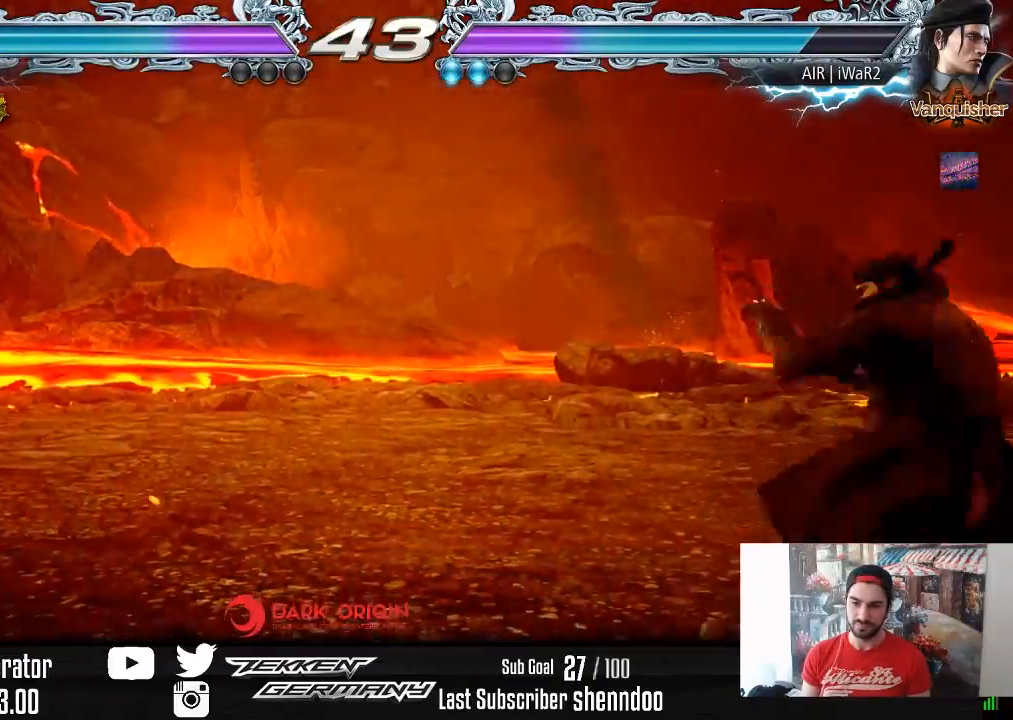
{"buttons": [], "right_stick": "center", "events": [[33, "DPAD_RIGHT", "down"], [317, "DPAD_RIGHT", "up"], [433, "DPAD_LEFT", "down"], [500, "DPAD_LEFT", "up"]]}
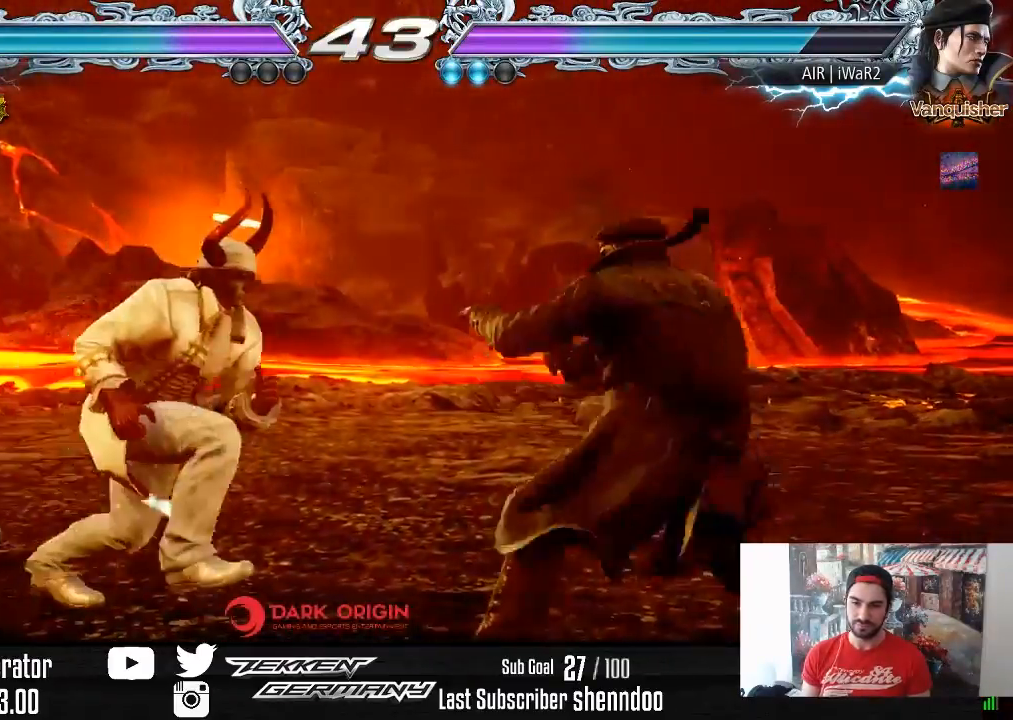
{"buttons": ["DPAD_RIGHT"], "right_stick": "center", "events": [[100, "DPAD_RIGHT", "down"], [200, "DPAD_RIGHT", "up"], [250, "DPAD_RIGHT", "down"], [400, "CROSS", "down"], [467, "CROSS", "up"]]}
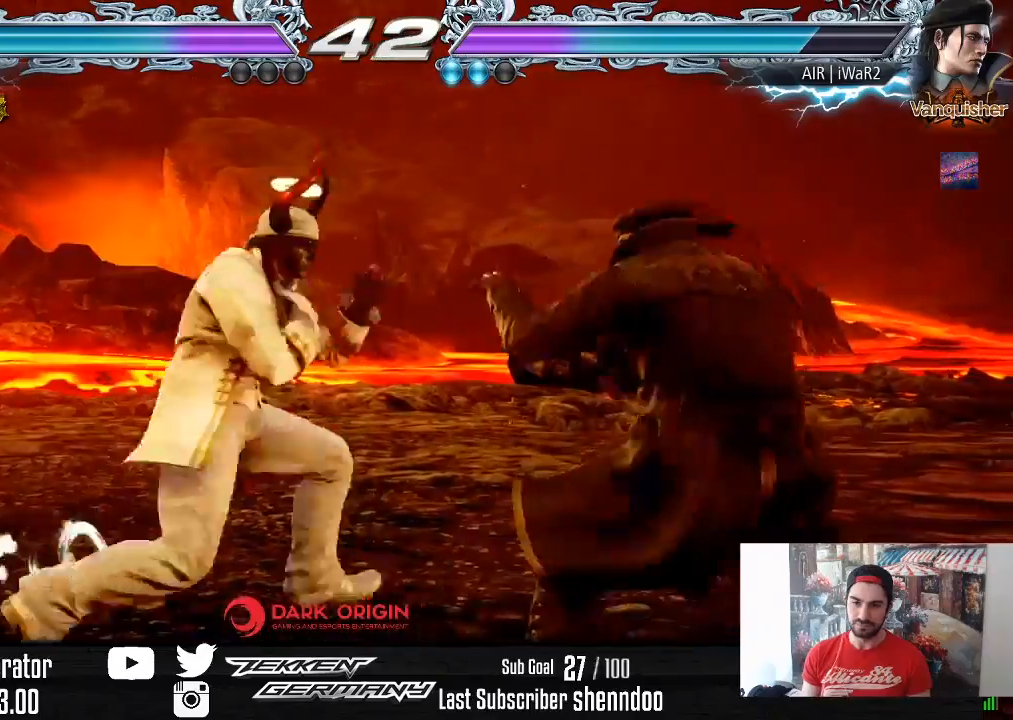
{"buttons": [], "right_stick": "center", "events": [[233, "DPAD_RIGHT", "up"]]}
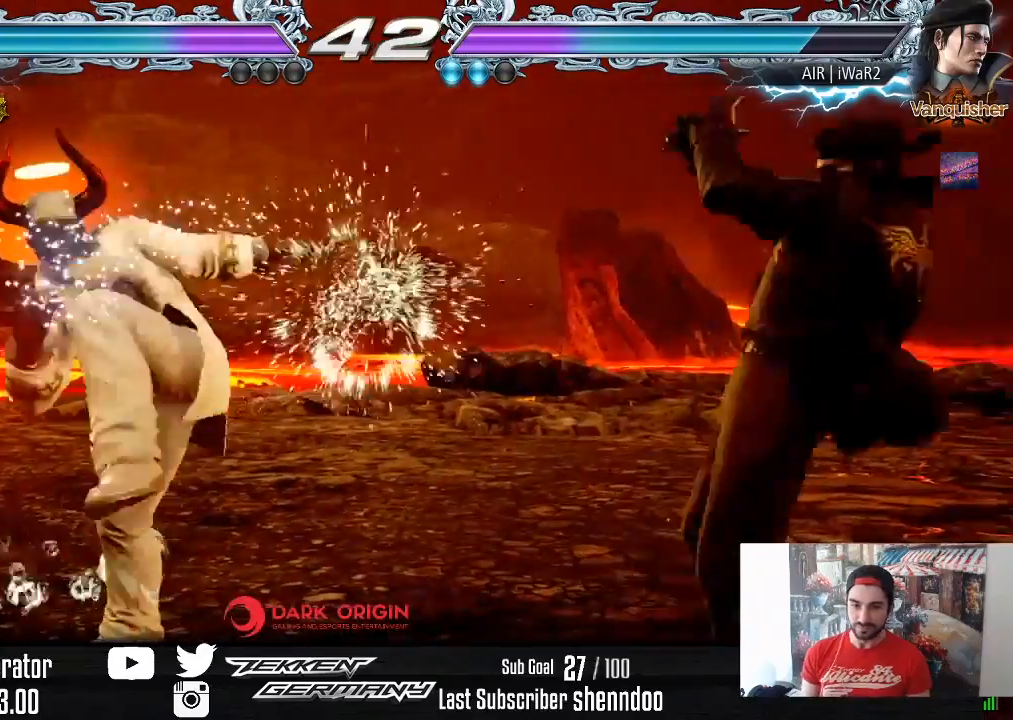
{"buttons": ["DPAD_LEFT"], "right_stick": "center", "events": [[200, "DPAD_LEFT", "down"], [300, "DPAD_LEFT", "up"], [350, "DPAD_LEFT", "down"]]}
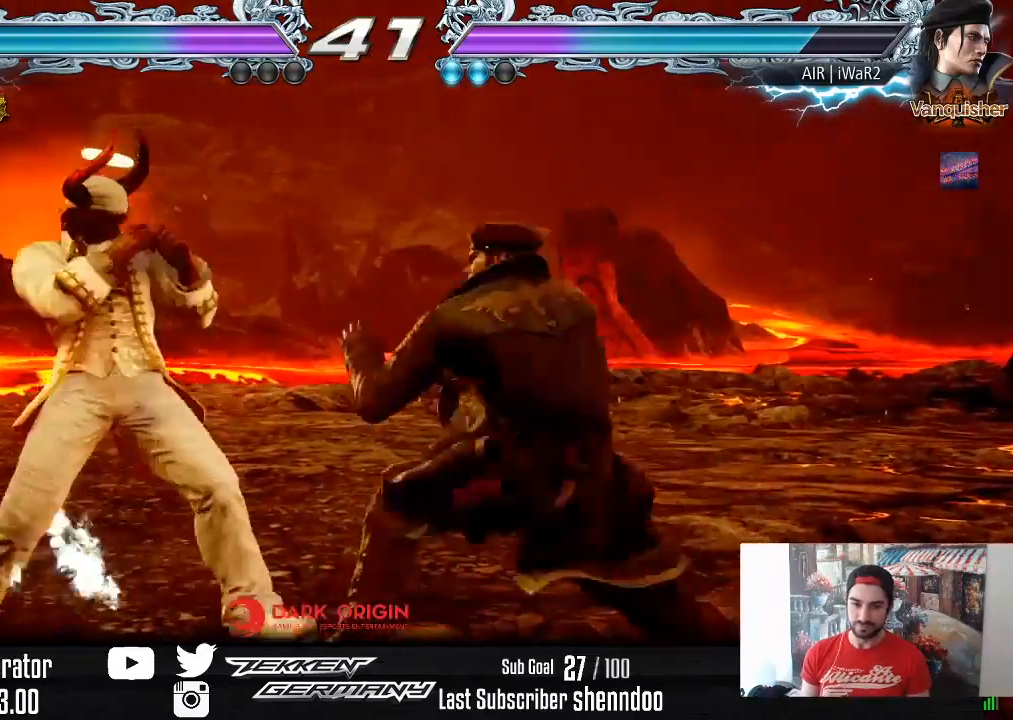
{"buttons": ["DPAD_LEFT"], "right_stick": "center", "events": []}
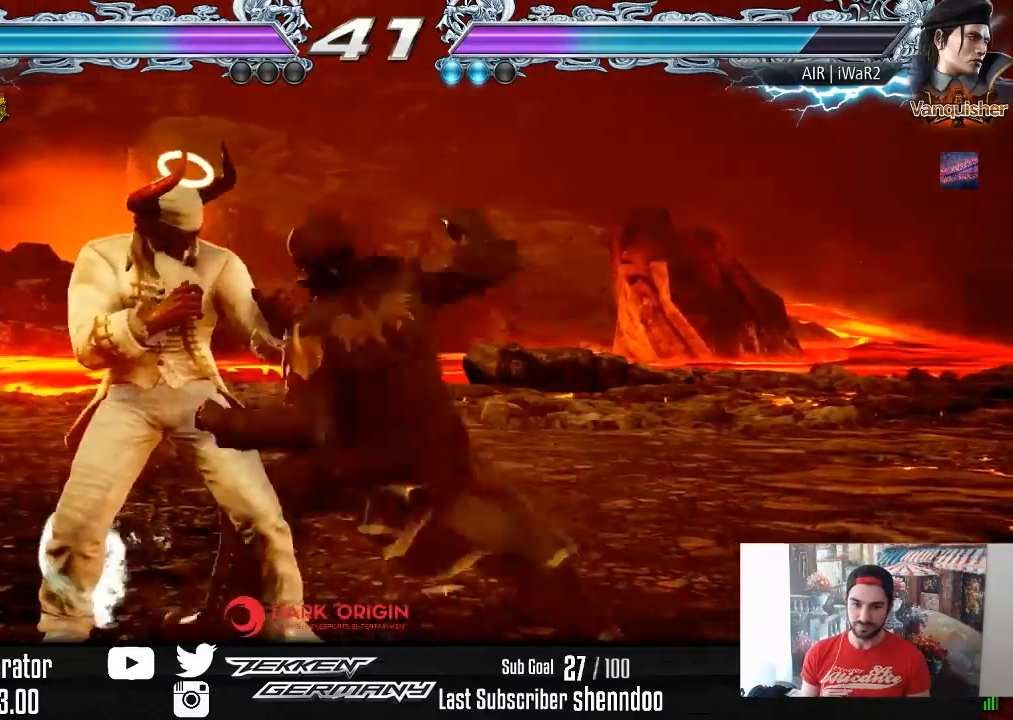
{"buttons": [], "right_stick": "center", "events": [[50, "DPAD_LEFT", "up"], [83, "DPAD_LEFT", "down"], [317, "DPAD_LEFT", "up"]]}
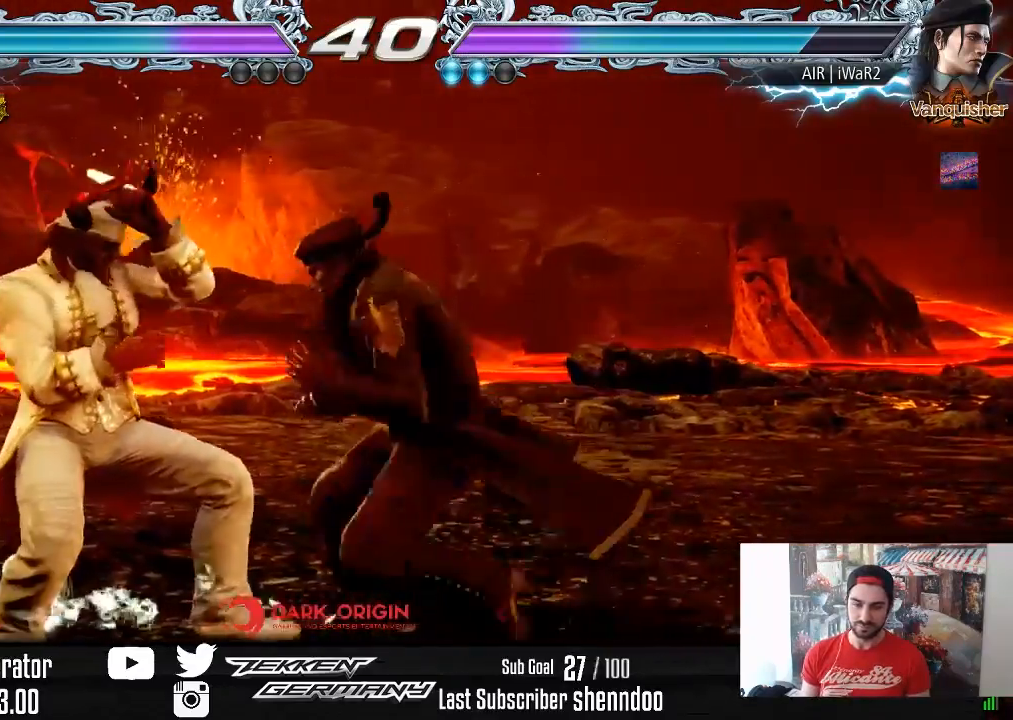
{"buttons": ["DPAD_LEFT"], "right_stick": "center", "events": [[150, "DPAD_LEFT", "down"]]}
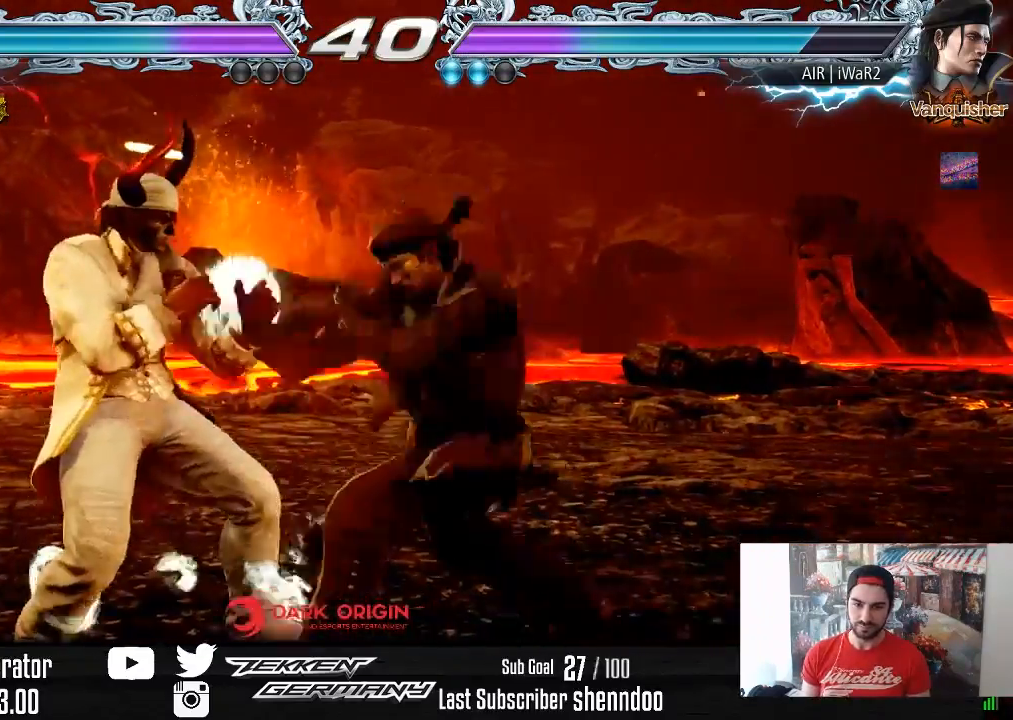
{"buttons": ["DPAD_RIGHT"], "right_stick": "center", "events": [[333, "DPAD_LEFT", "up"], [433, "DPAD_RIGHT", "down"]]}